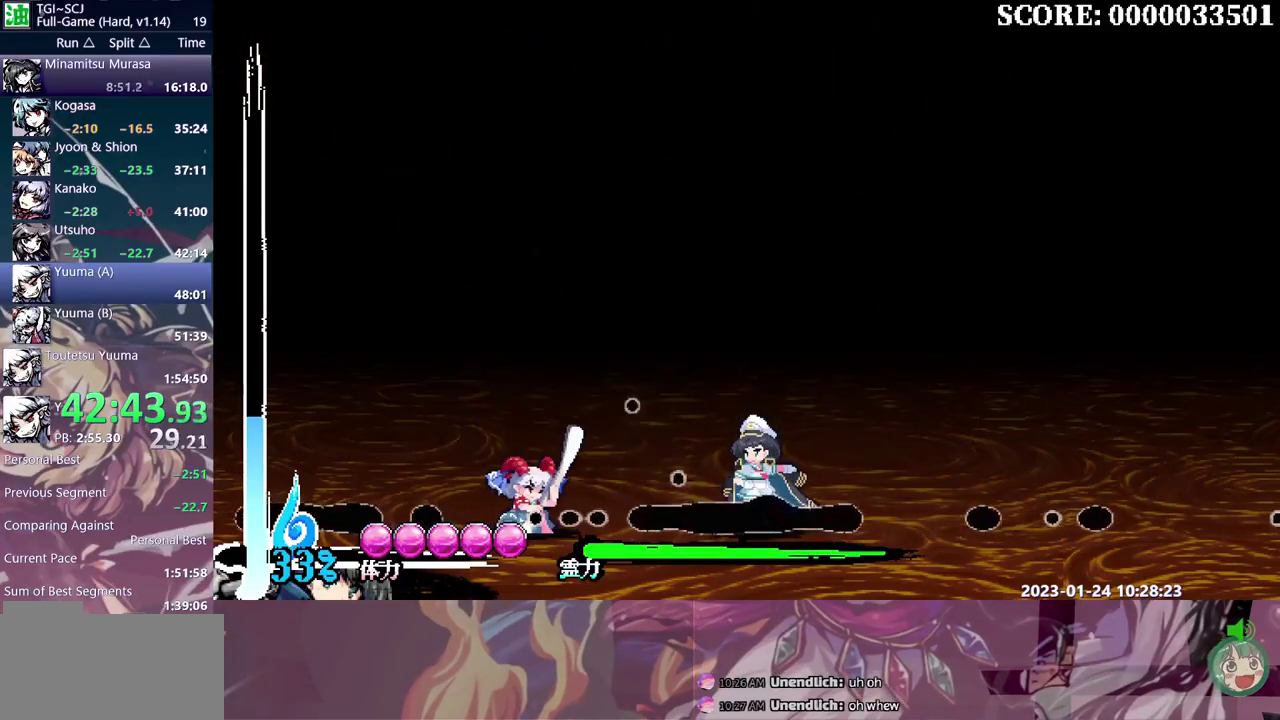
Gameplay with a controller (Nintendo layout); each line is a JSON object with the inputs held at the frame after it. "events" lists button and stick changes between this image and that frame as [ms after this image, input, new state], when the widget could be followed in between. Not read: B L3 R3.
{"buttons": ["DPAD_DOWN", "DPAD_LEFT"], "events": []}
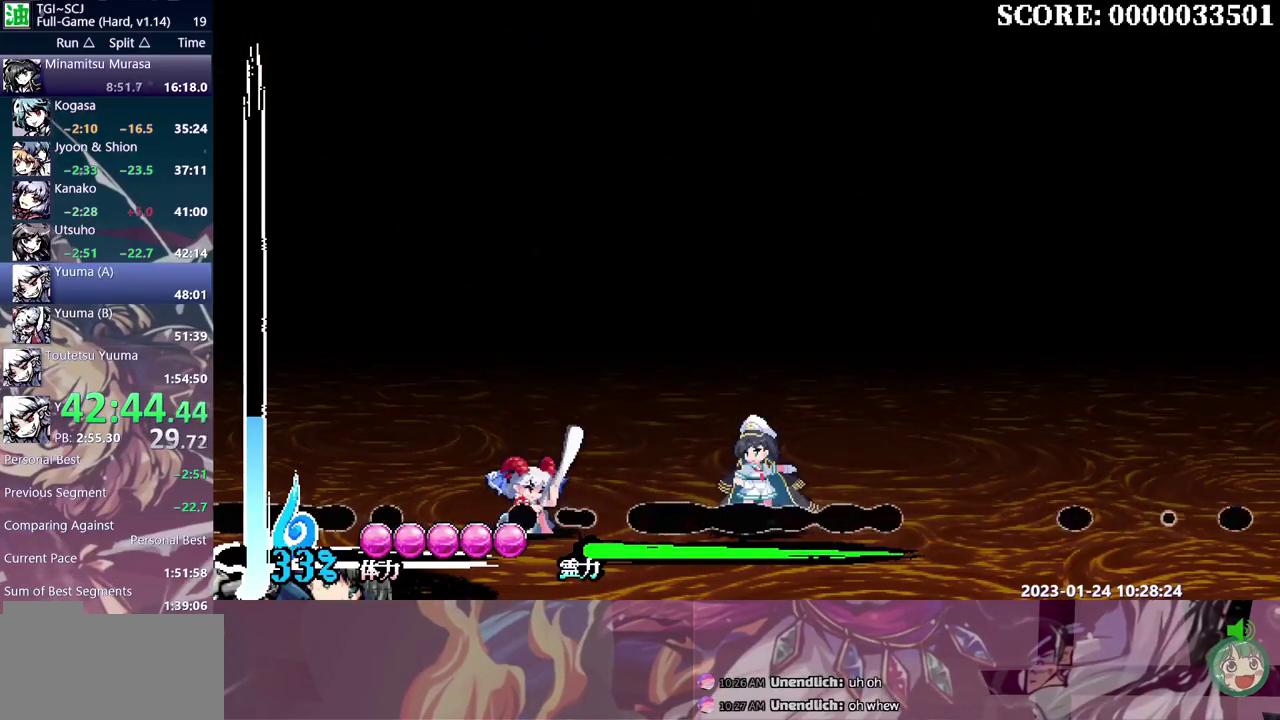
{"buttons": ["DPAD_DOWN", "DPAD_LEFT"], "events": []}
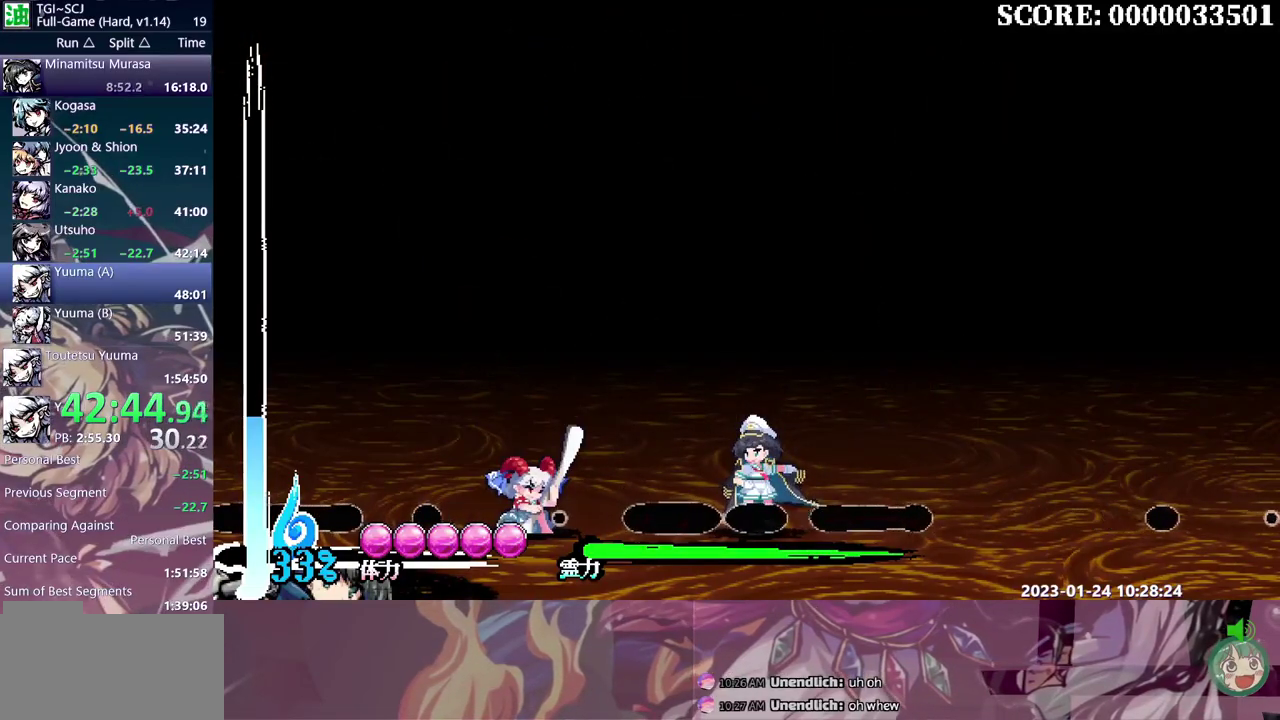
{"buttons": ["DPAD_RIGHT"], "events": [[167, "DPAD_DOWN", "up"], [167, "DPAD_LEFT", "up"], [167, "DPAD_RIGHT", "down"]]}
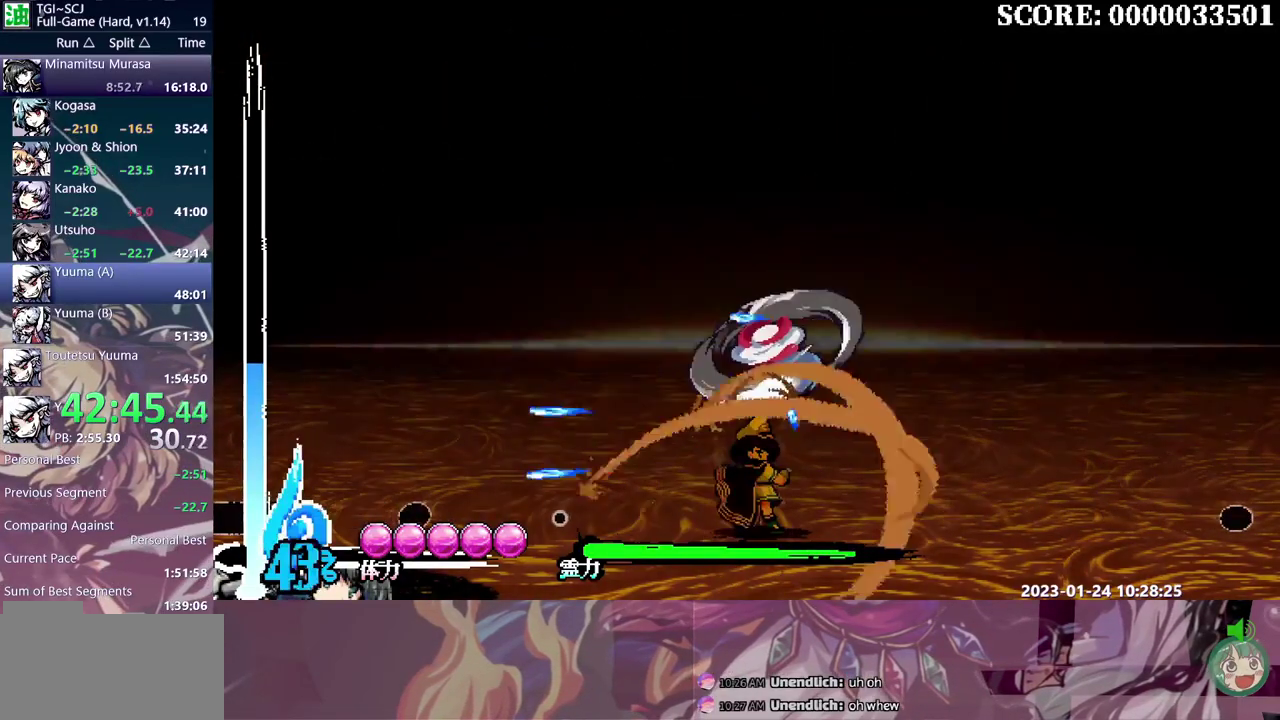
{"buttons": ["DPAD_RIGHT"], "events": []}
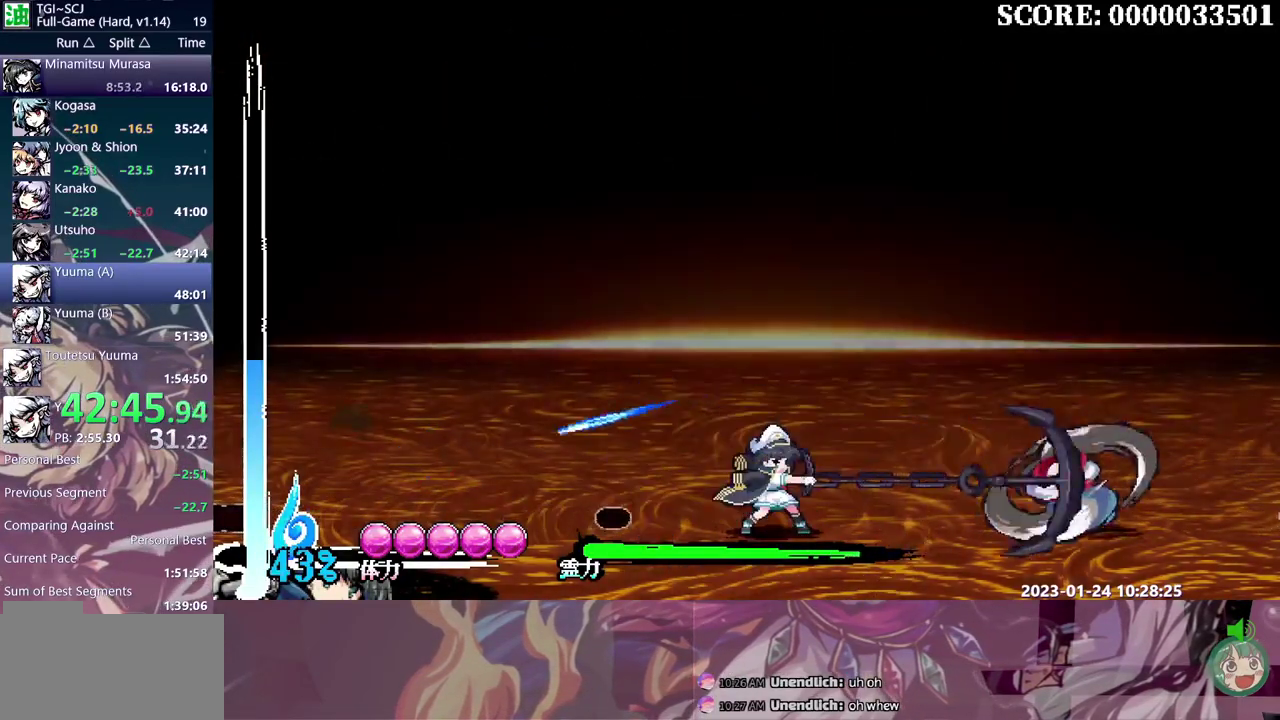
{"buttons": ["DPAD_RIGHT"], "events": []}
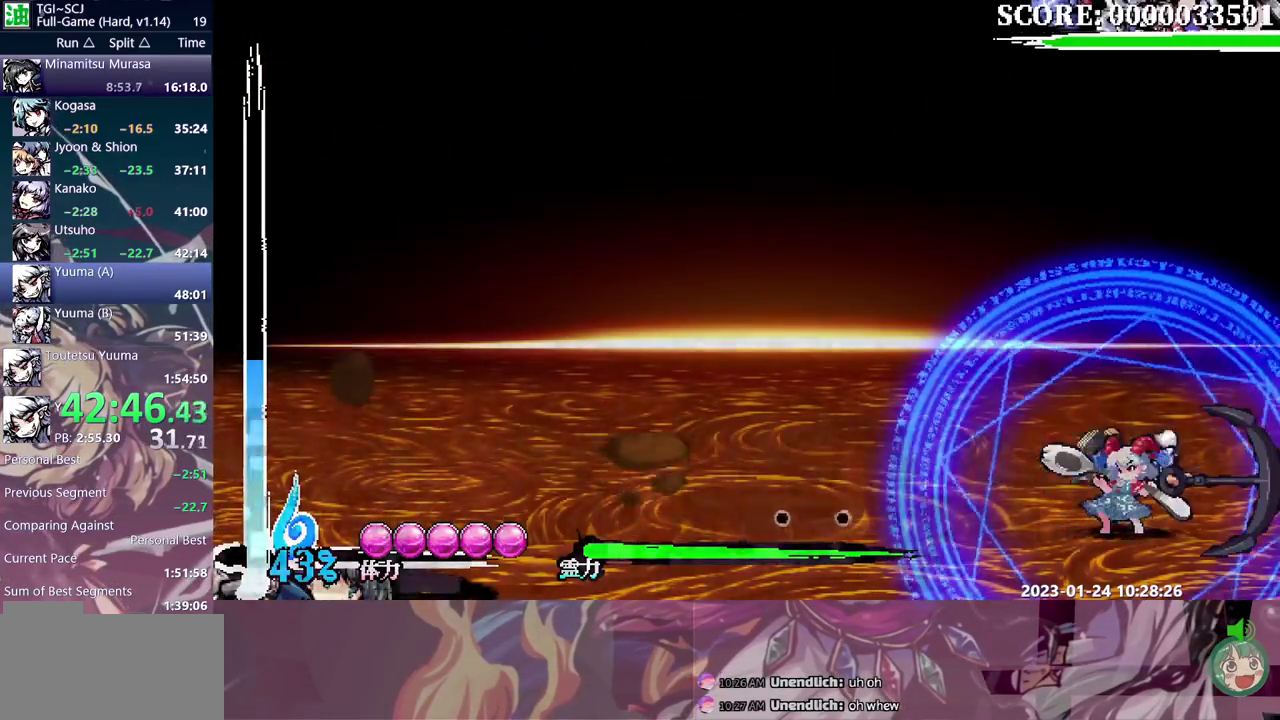
{"buttons": ["DPAD_RIGHT"], "events": []}
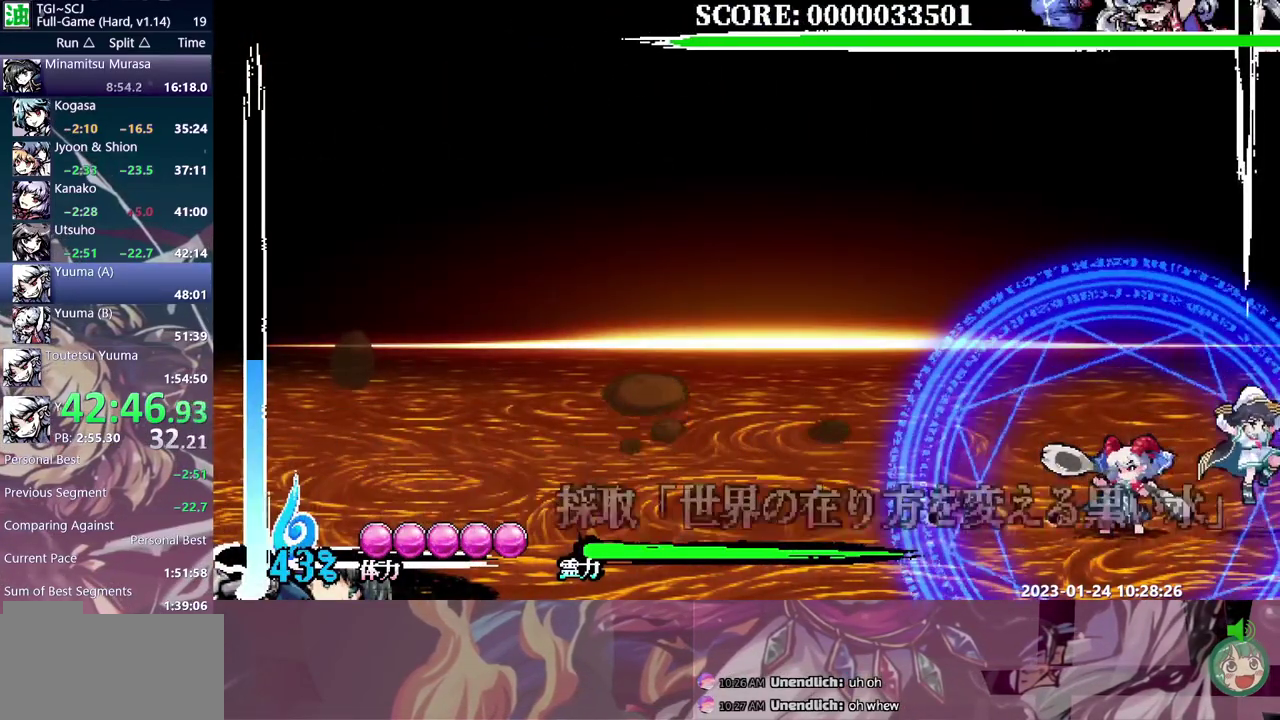
{"buttons": [], "events": [[17, "DPAD_RIGHT", "up"]]}
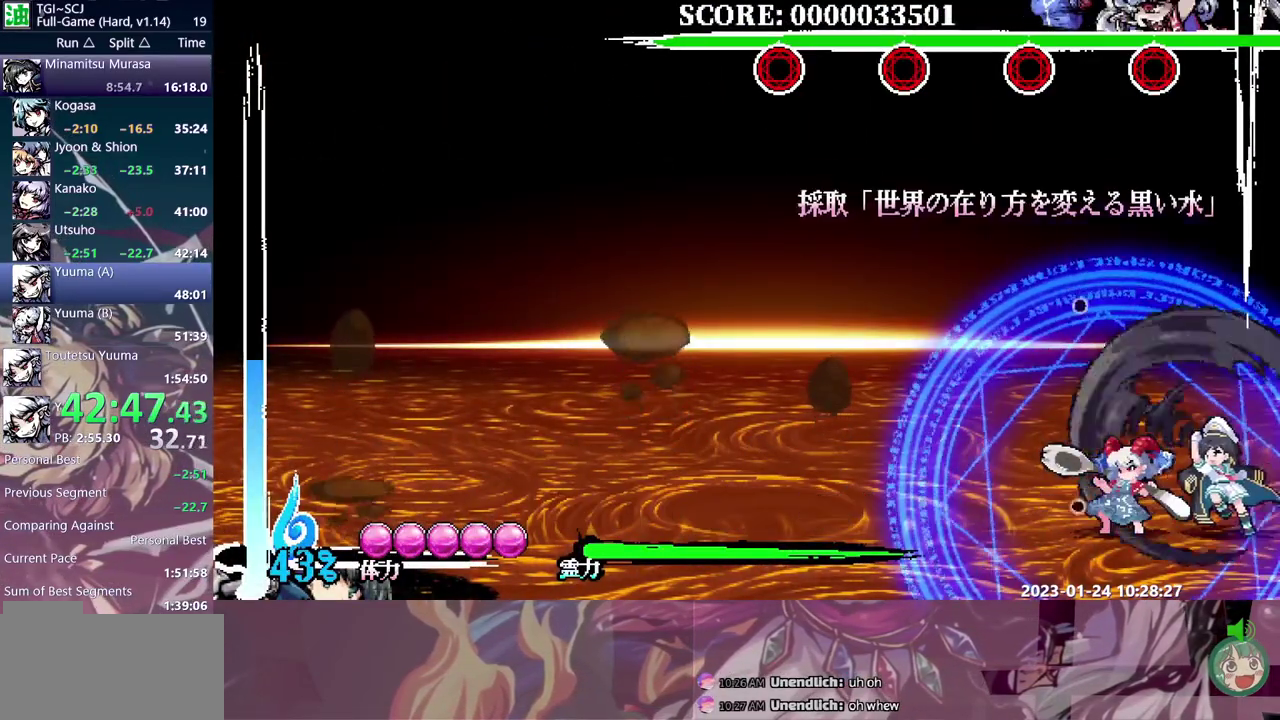
{"buttons": ["DPAD_UP"], "events": [[17, "DPAD_DOWN", "down"], [167, "DPAD_DOWN", "up"], [267, "DPAD_UP", "down"]]}
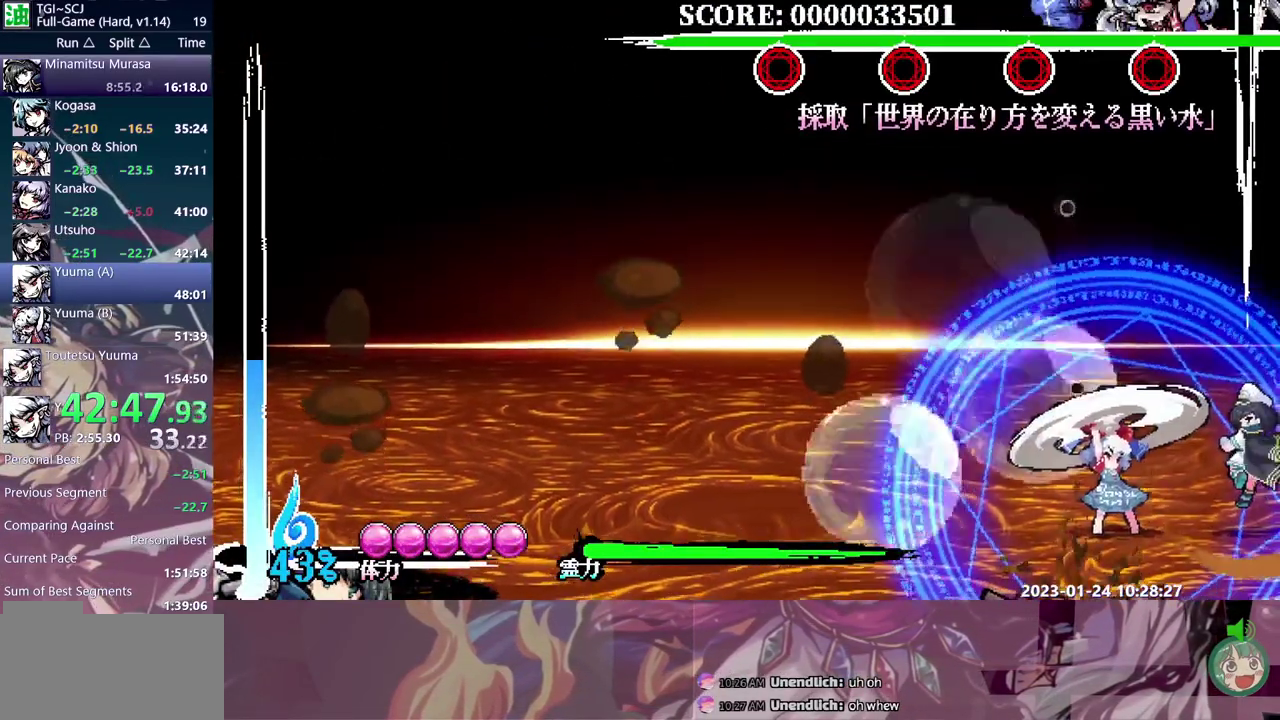
{"buttons": [], "events": [[450, "DPAD_UP", "up"]]}
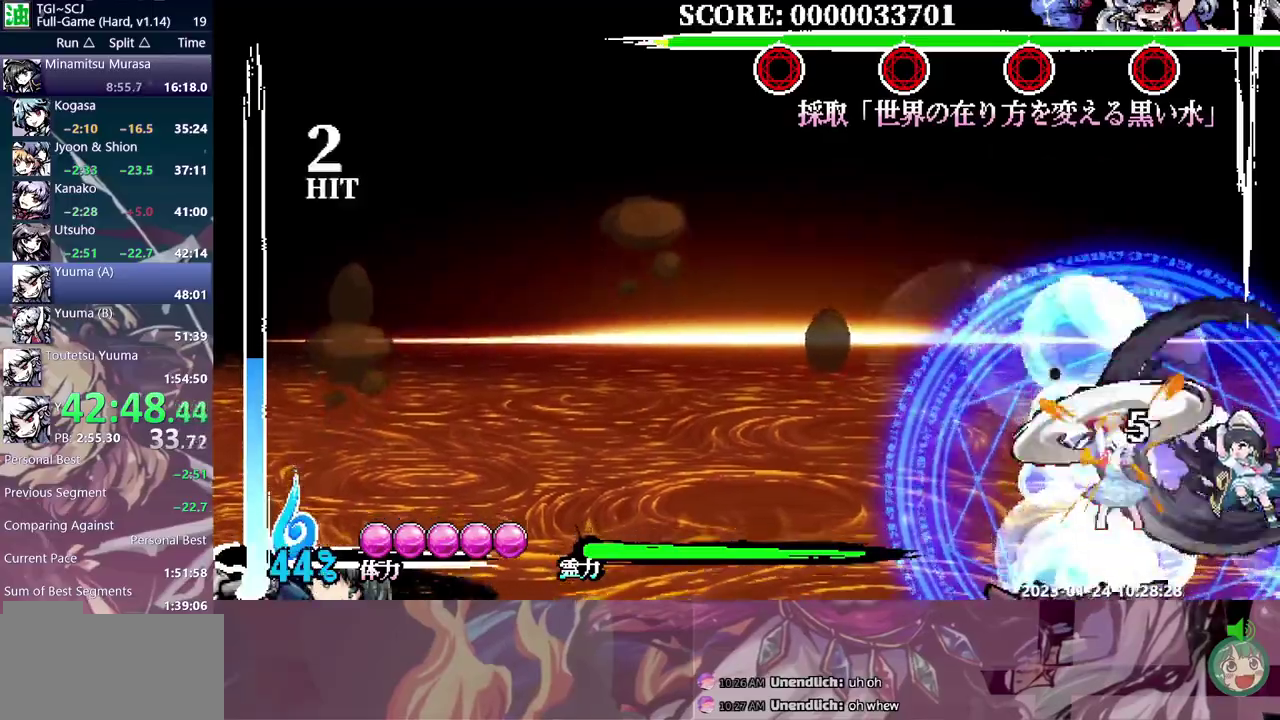
{"buttons": [], "events": []}
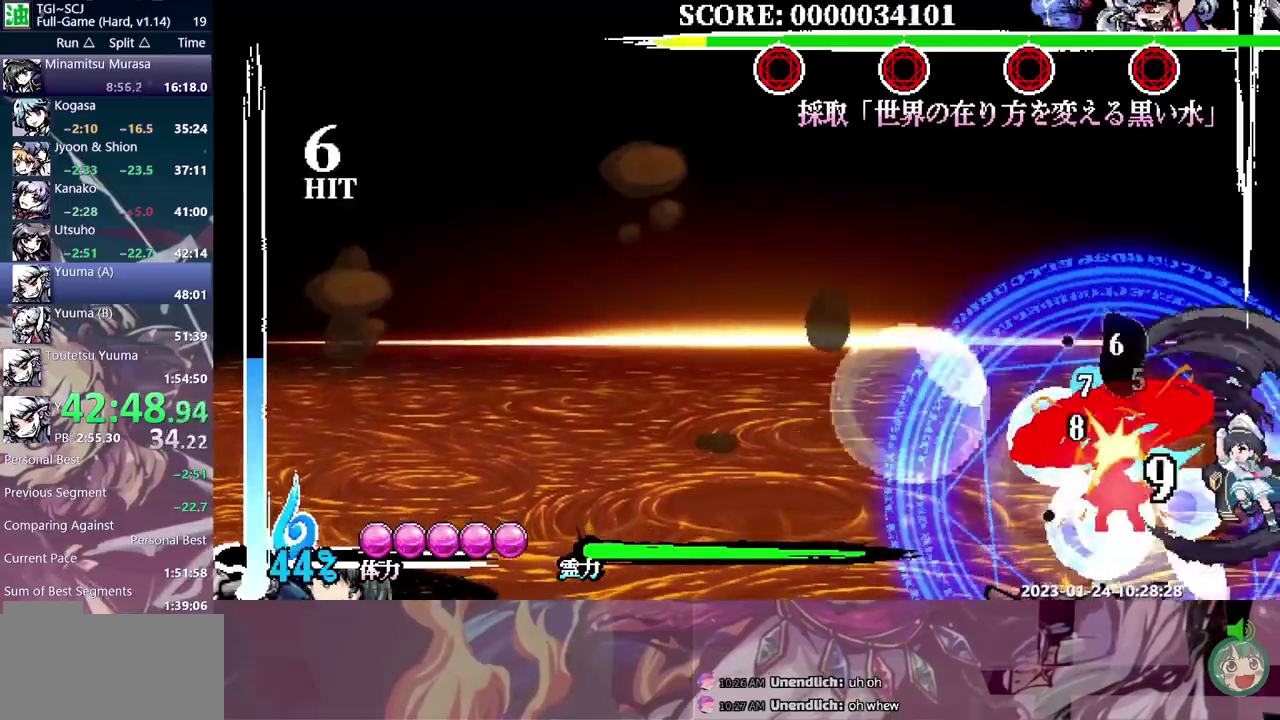
{"buttons": ["DPAD_UP"], "events": [[50, "DPAD_DOWN", "down"], [217, "DPAD_DOWN", "up"], [300, "DPAD_UP", "down"]]}
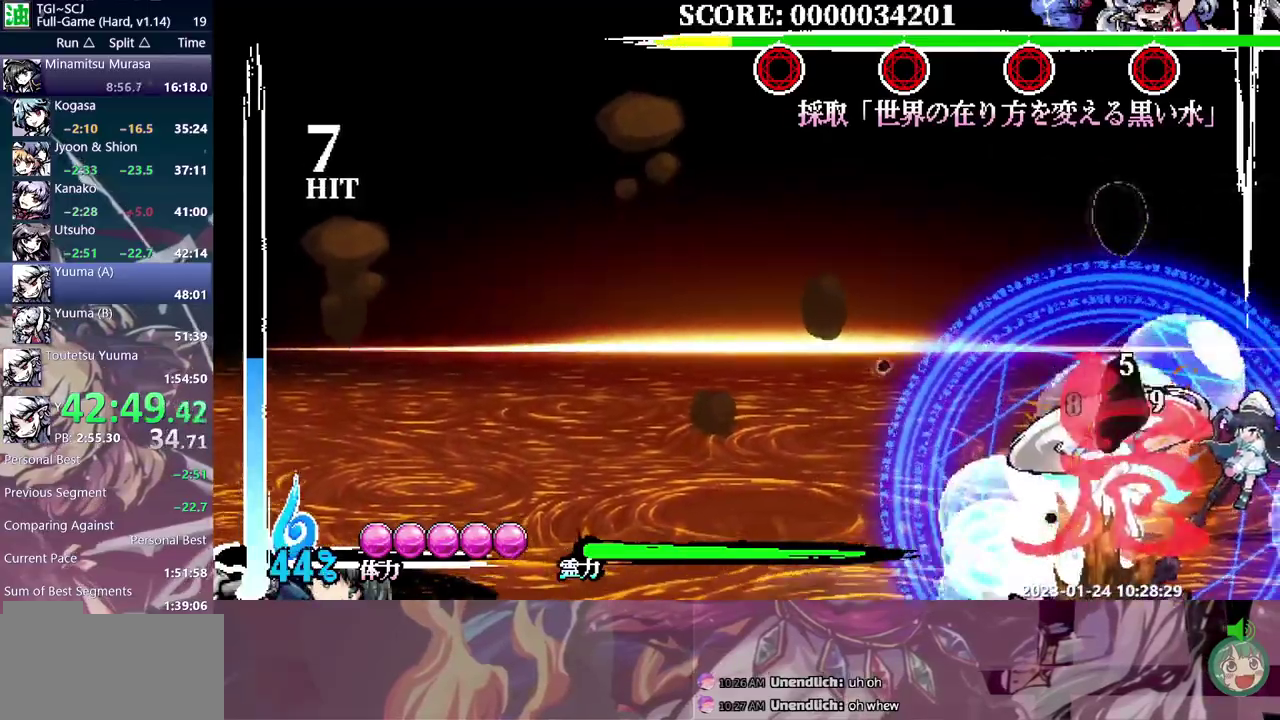
{"buttons": ["DPAD_UP"], "events": []}
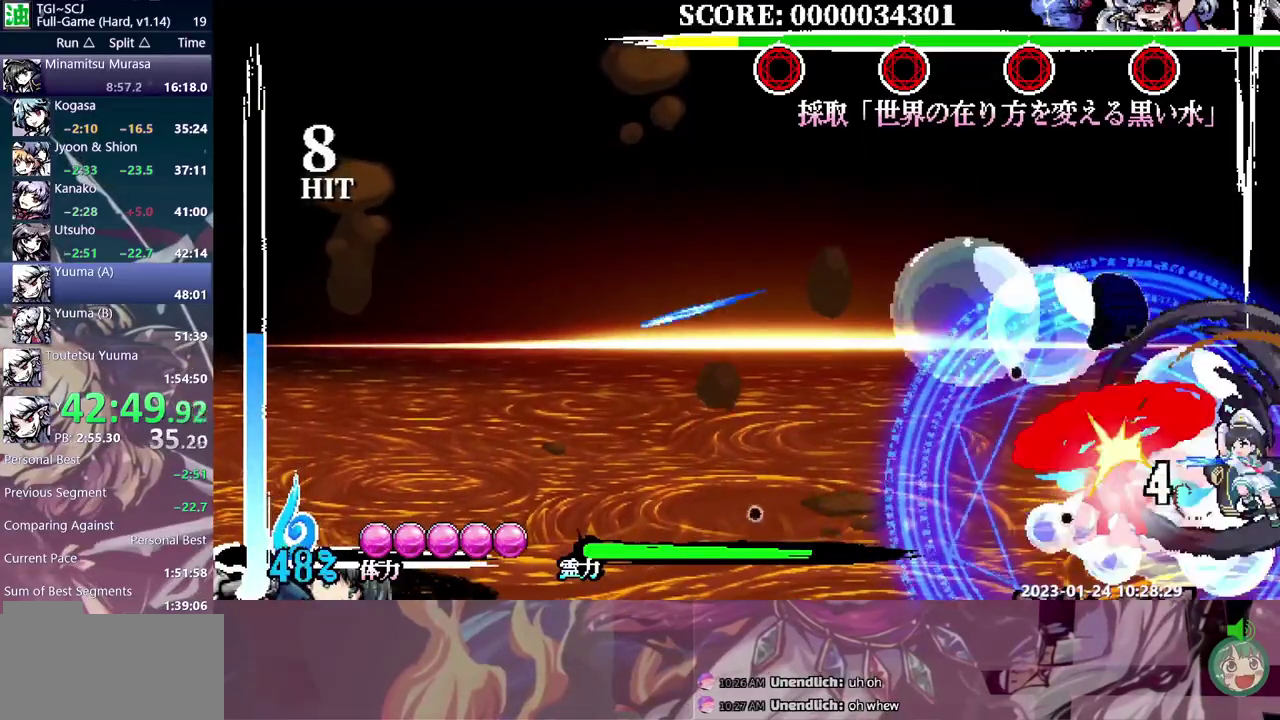
{"buttons": [], "events": [[133, "DPAD_UP", "up"]]}
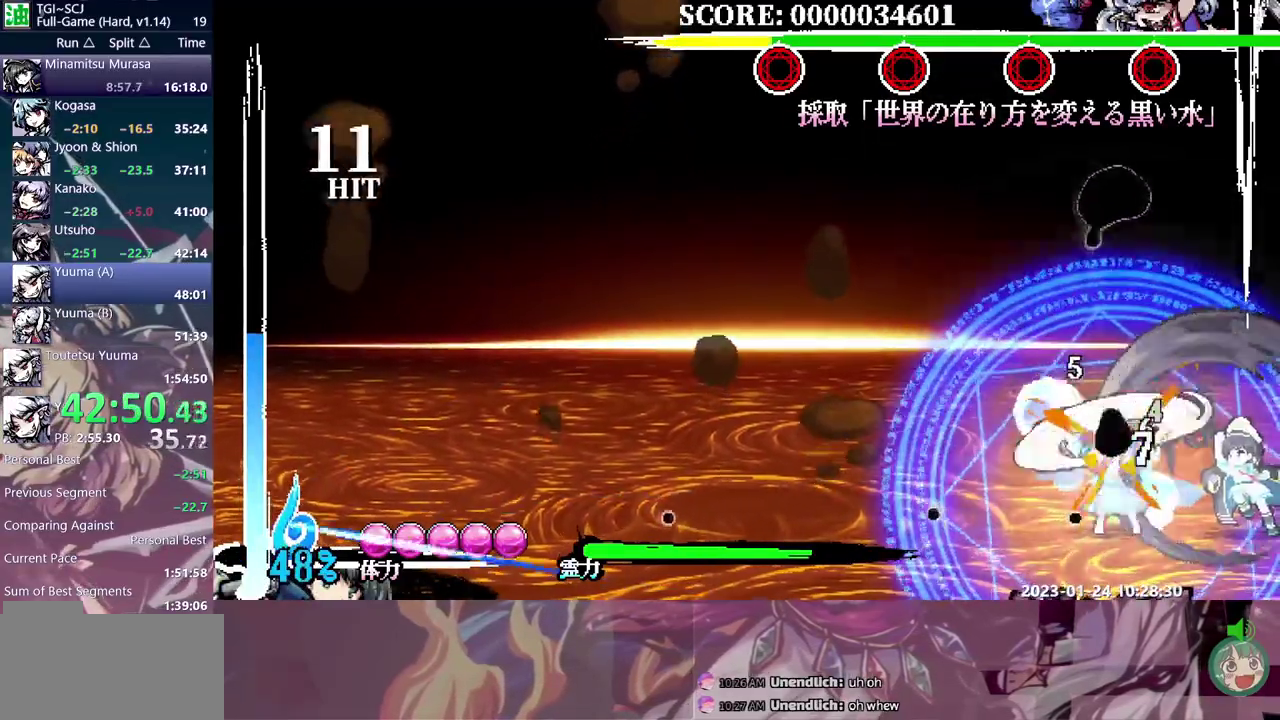
{"buttons": [], "events": [[250, "DPAD_DOWN", "down"], [500, "DPAD_DOWN", "up"]]}
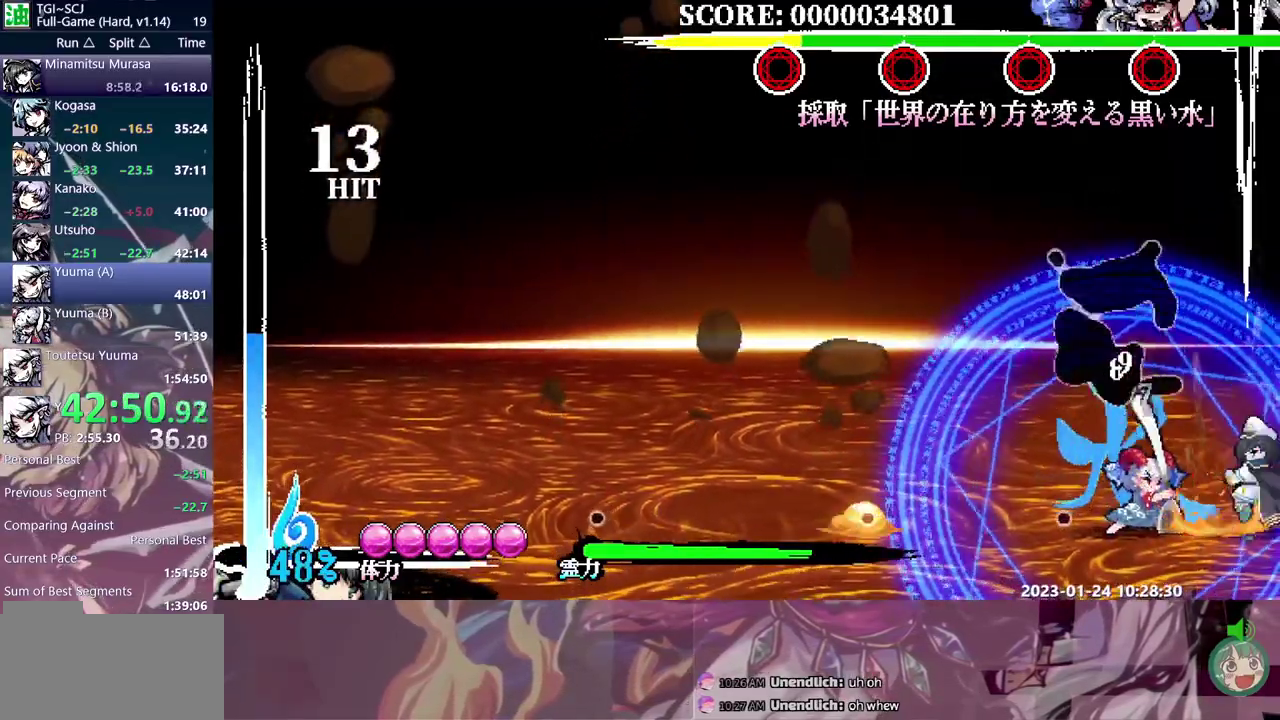
{"buttons": [], "events": [[250, "DPAD_LEFT", "down"], [300, "DPAD_LEFT", "up"]]}
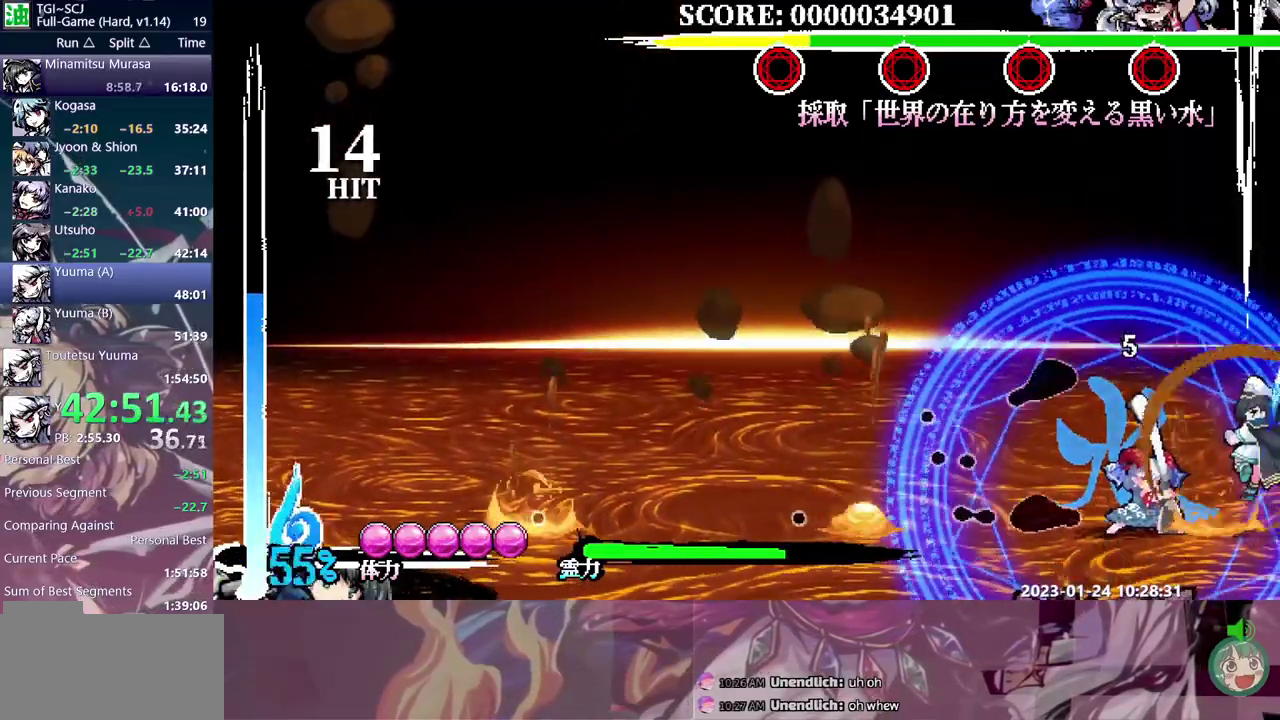
{"buttons": [], "events": []}
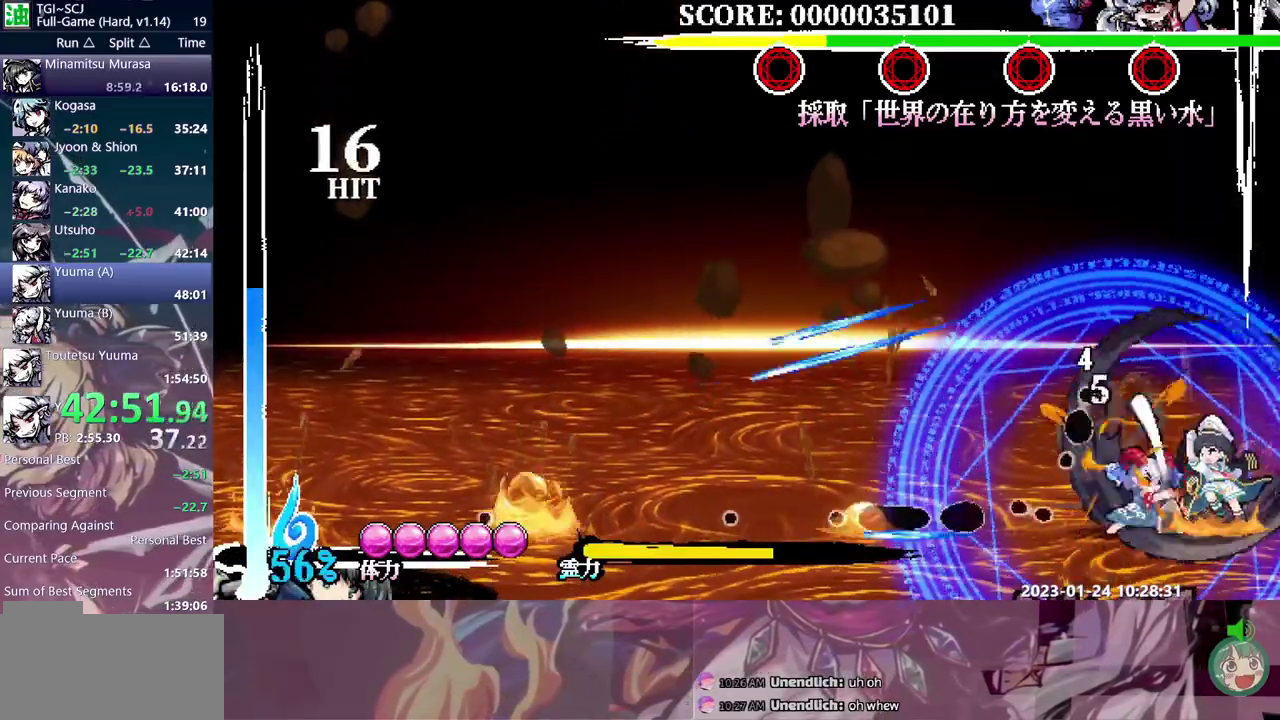
{"buttons": [], "events": []}
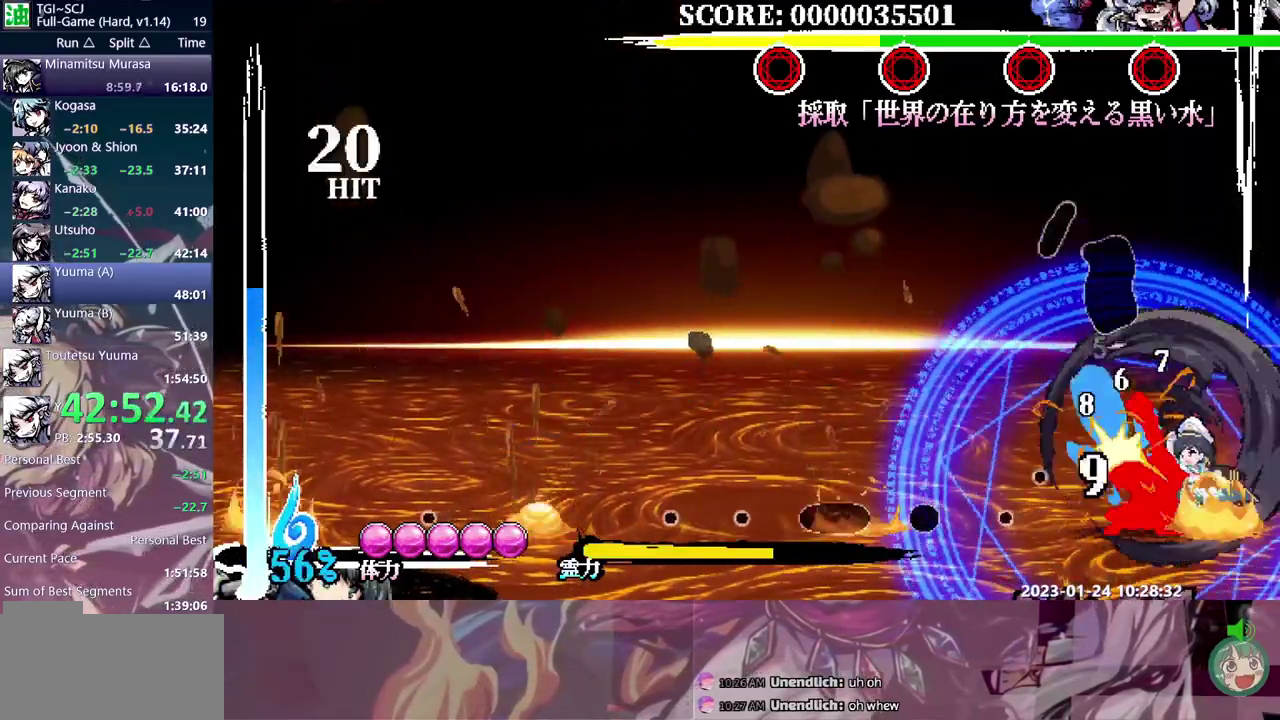
{"buttons": [], "events": [[67, "DPAD_DOWN", "down"], [233, "DPAD_DOWN", "up"]]}
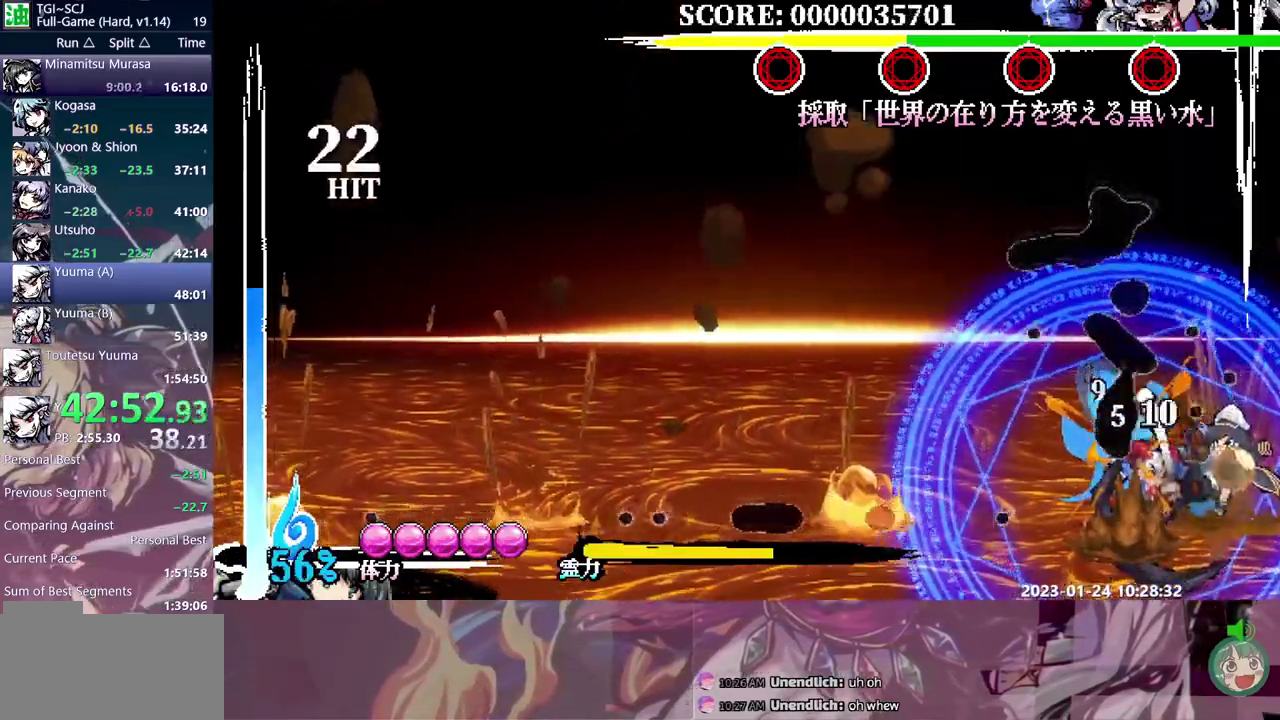
{"buttons": [], "events": []}
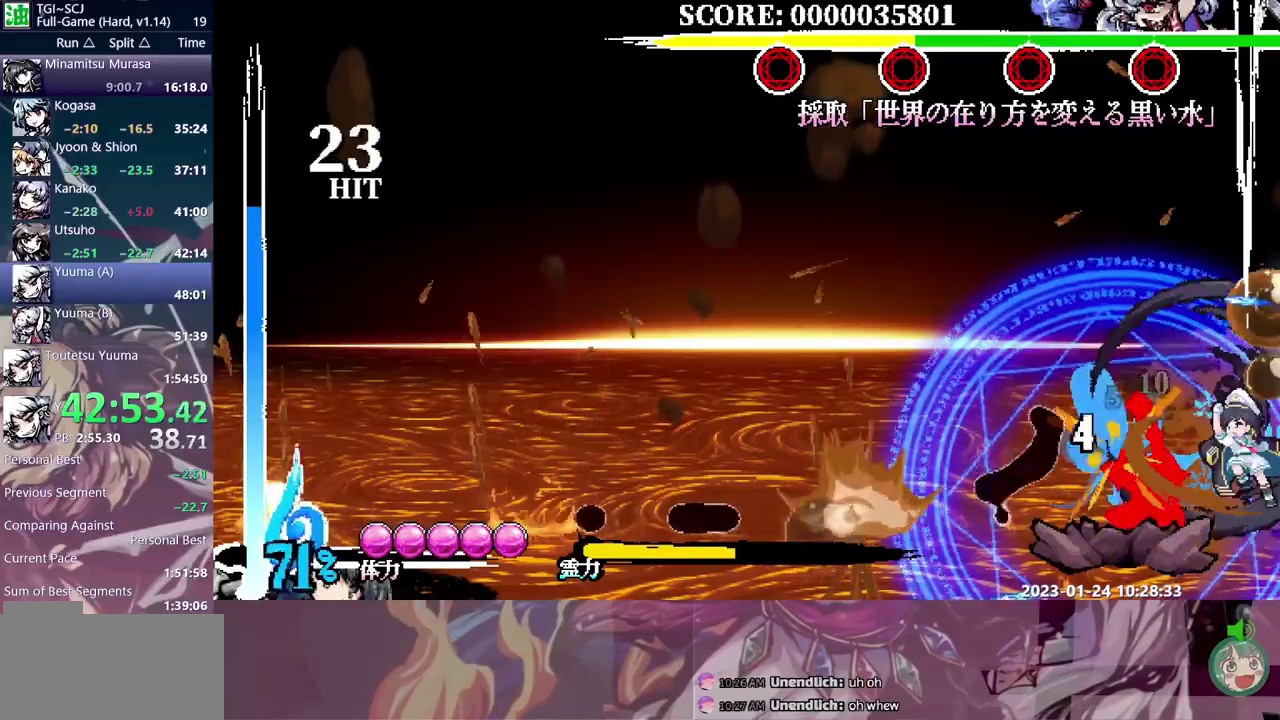
{"buttons": [], "events": []}